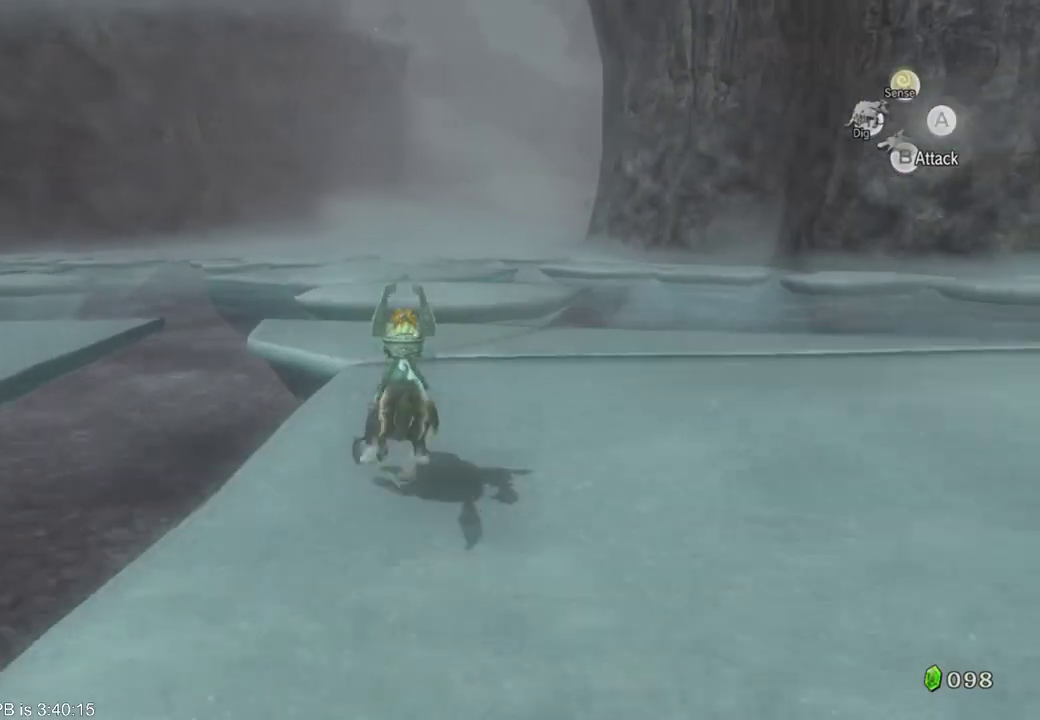
Gameplay with a controller (Xbox layout); each line is a JSON object with the inputs held at the frame after it. "events" lists button and stick changes between this image and that frame as [ms after this image, input, new state], when the widget could be followed in between. Not read: L3 R3.
{"buttons": ["R2"], "left_stick": "up", "right_stick": "center", "events": [[100, "B", "down"], [167, "B", "up"], [400, "B", "down"], [400, "R2", "down"], [500, "B", "up"]]}
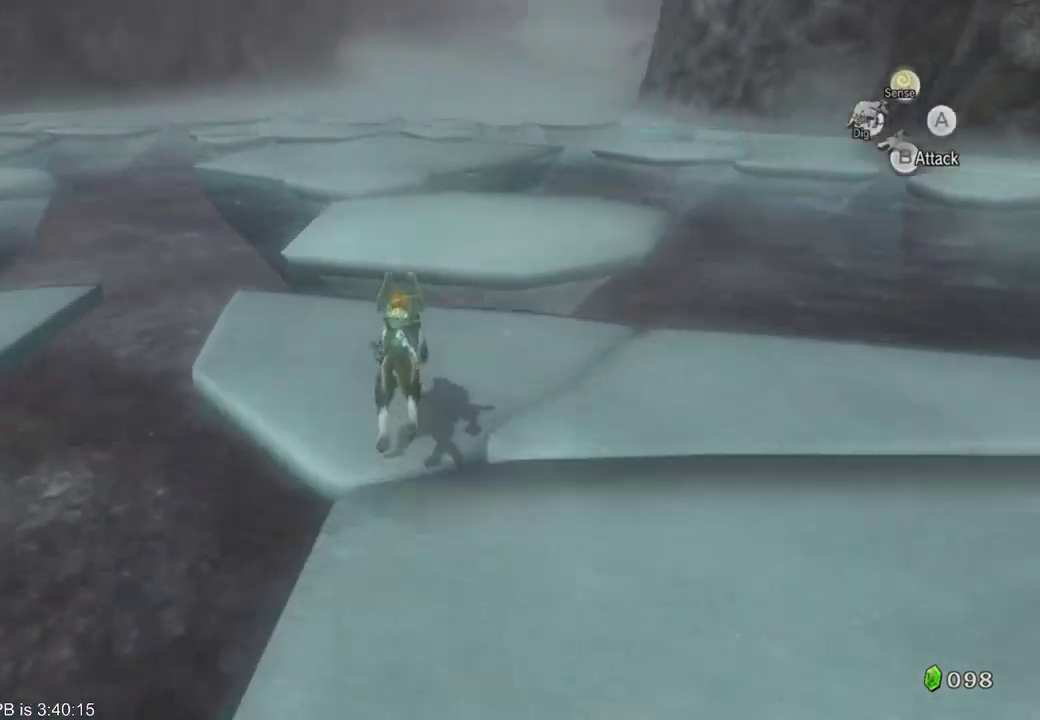
{"buttons": [], "left_stick": "up", "right_stick": "center", "events": [[67, "B", "down"], [133, "R2", "up"], [200, "R2", "down"], [267, "B", "up"], [300, "R2", "up"]]}
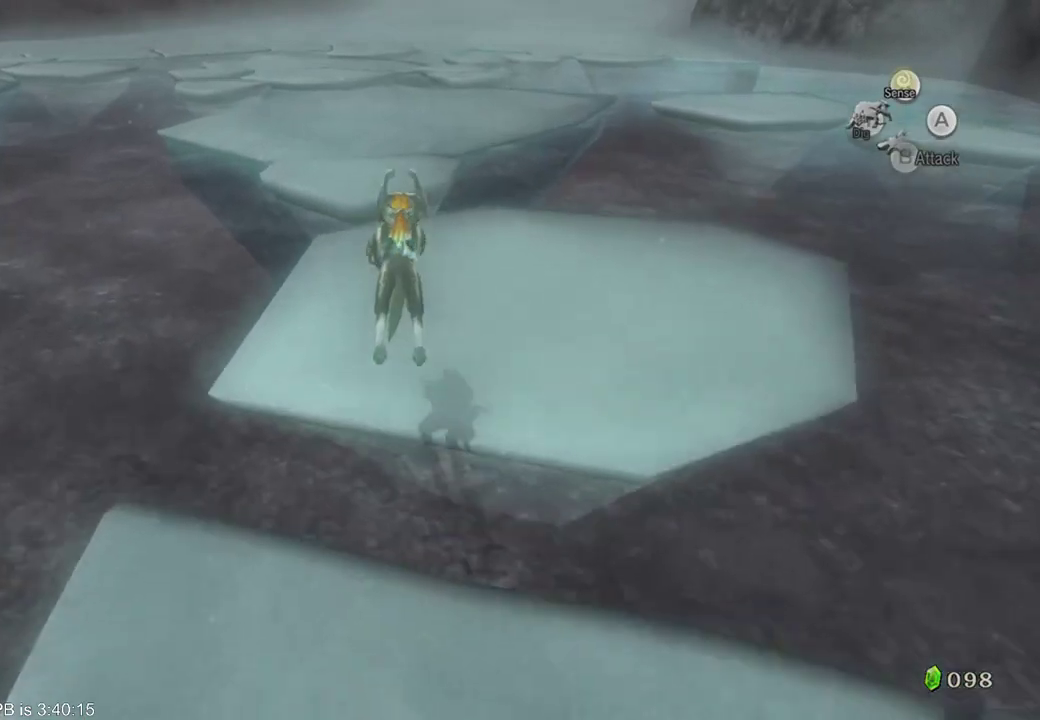
{"buttons": [], "left_stick": "up", "right_stick": "center", "events": []}
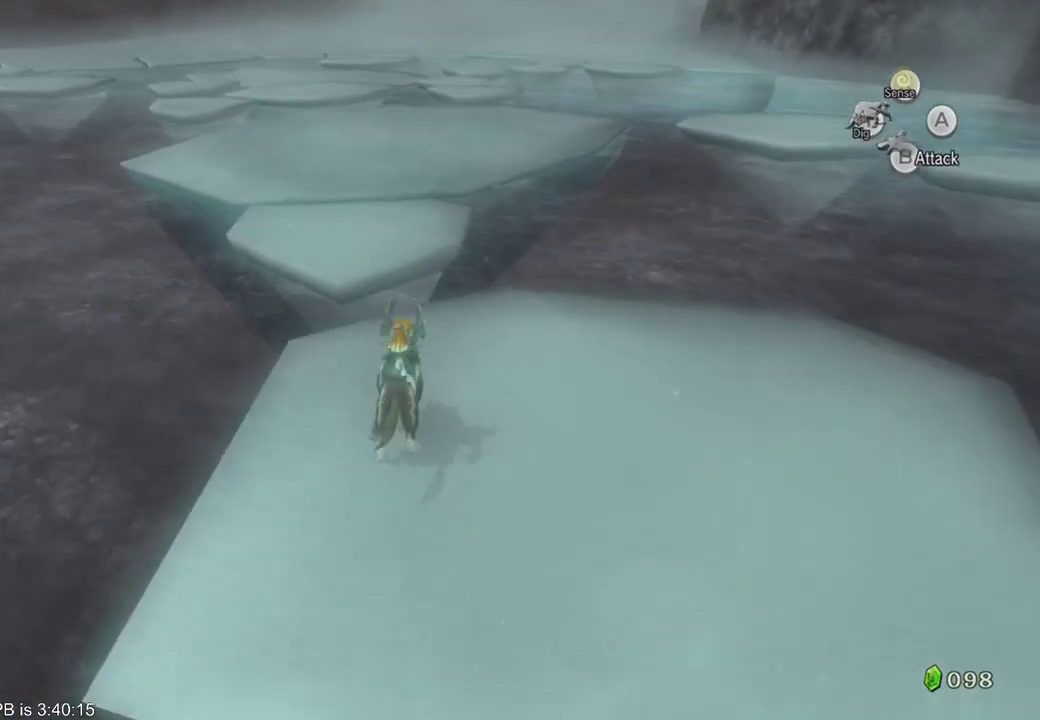
{"buttons": [], "left_stick": "up", "right_stick": "center", "events": []}
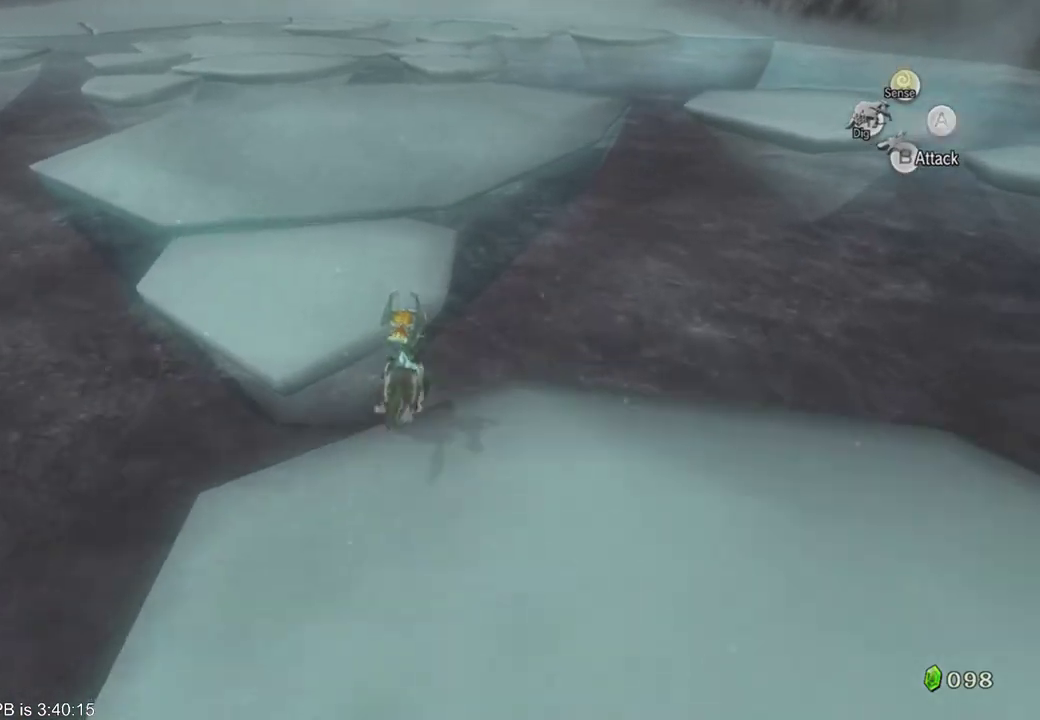
{"buttons": [], "left_stick": "up", "right_stick": "center", "events": [[367, "R2", "down"], [400, "B", "down"], [467, "B", "up"], [467, "R2", "up"]]}